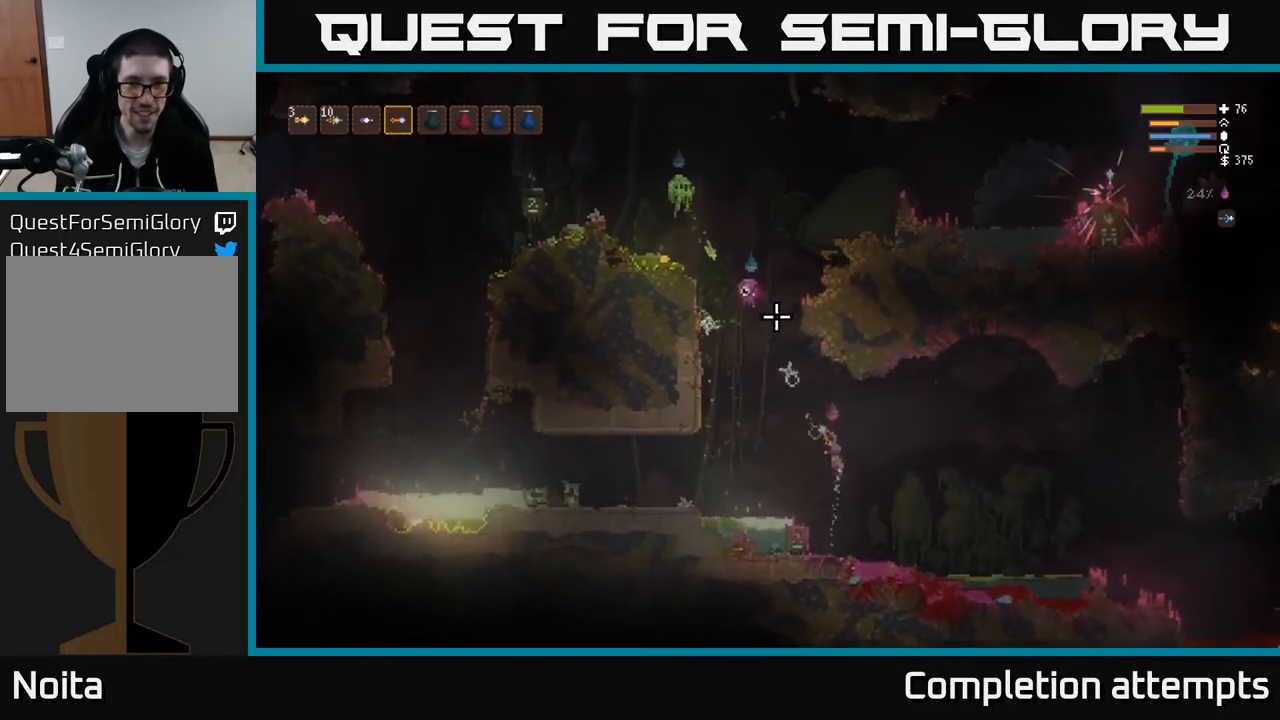
Gameplay with a controller (Xbox layout); each line is a JSON object with the inputs held at the frame after it. "events" lists button and stick changes between this image and that frame as [ms after this image, input, new state], when the widget could be followed in between.
{"buttons": [], "left_stick": "right", "right_stick": "up-left", "events": [[33, "L2", "up"], [100, "left_stick", "center"], [117, "right_stick", "up-left"], [300, "left_stick", "right"]]}
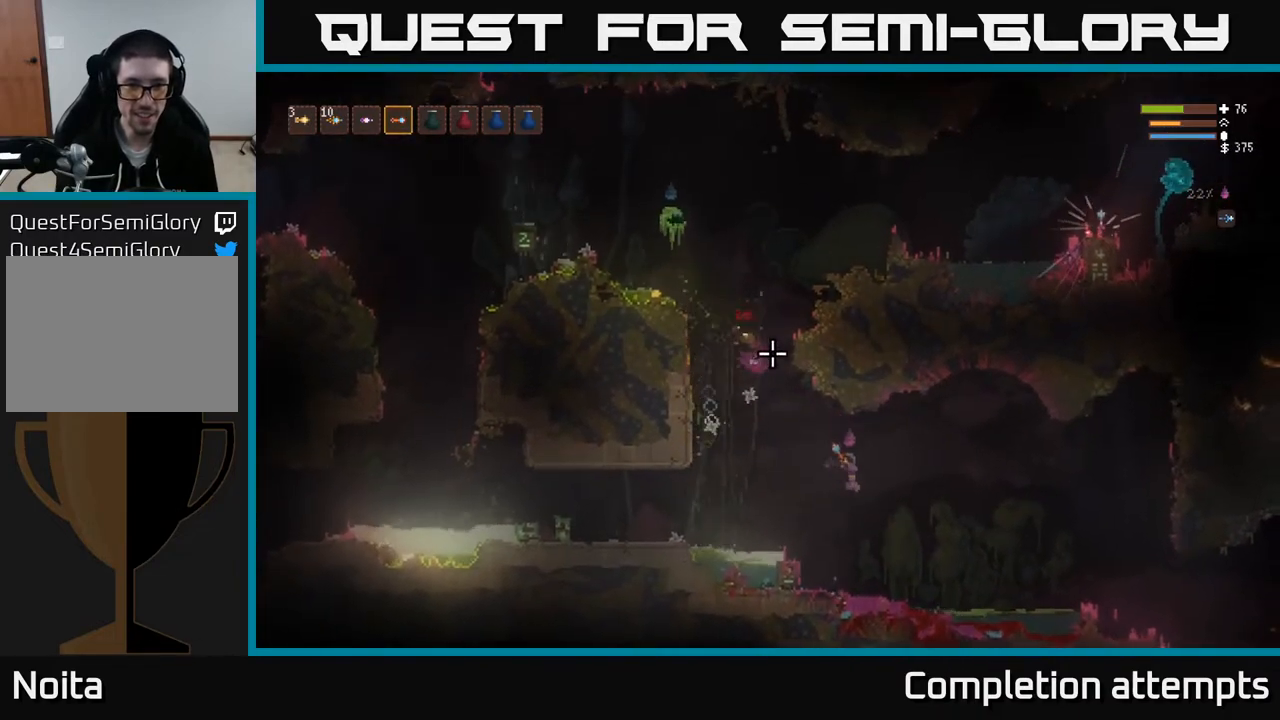
{"buttons": [], "left_stick": "center", "right_stick": "up-left", "events": [[267, "left_stick", "center"]]}
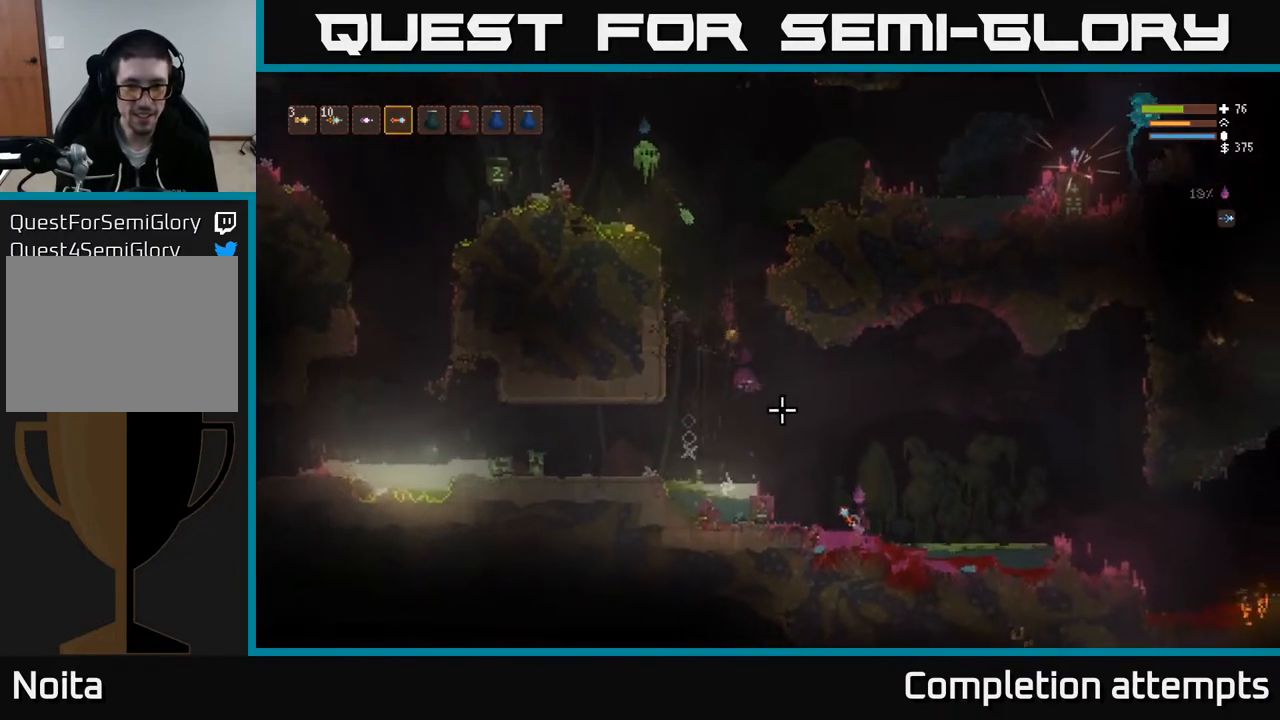
{"buttons": [], "left_stick": "center", "right_stick": "up-left", "events": []}
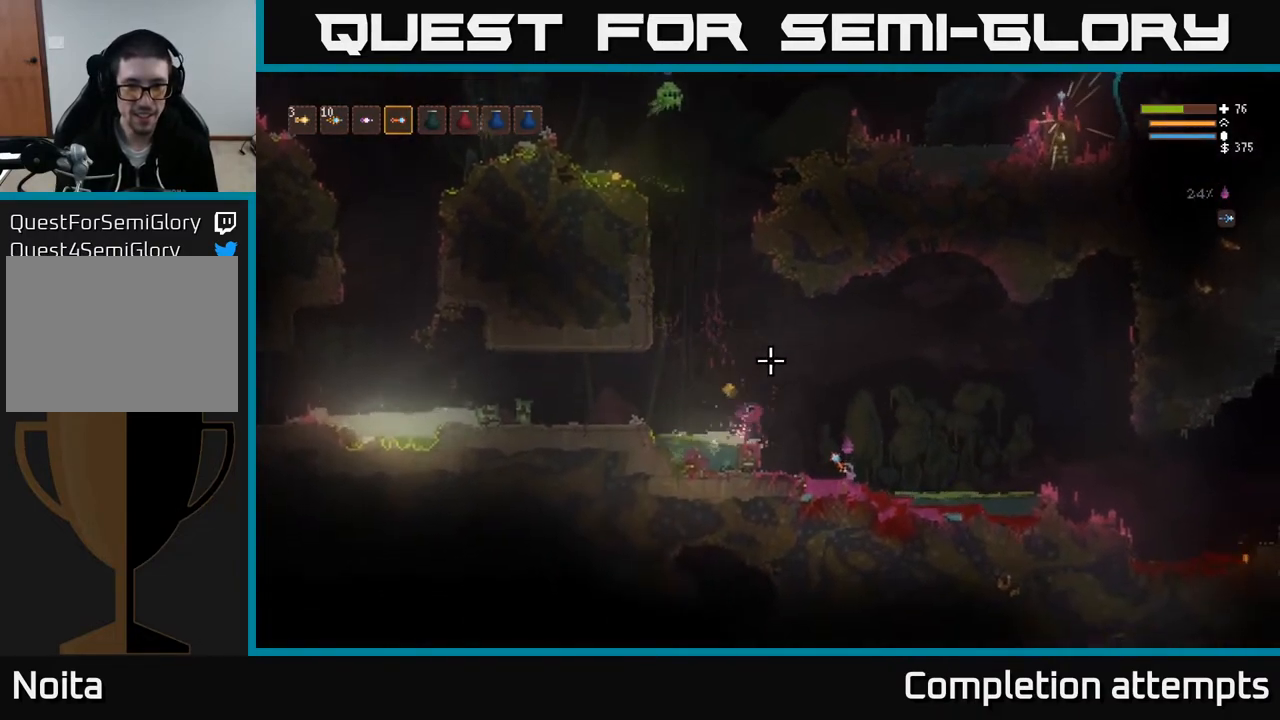
{"buttons": ["L2"], "left_stick": "center", "right_stick": "up-left", "events": [[500, "L2", "down"]]}
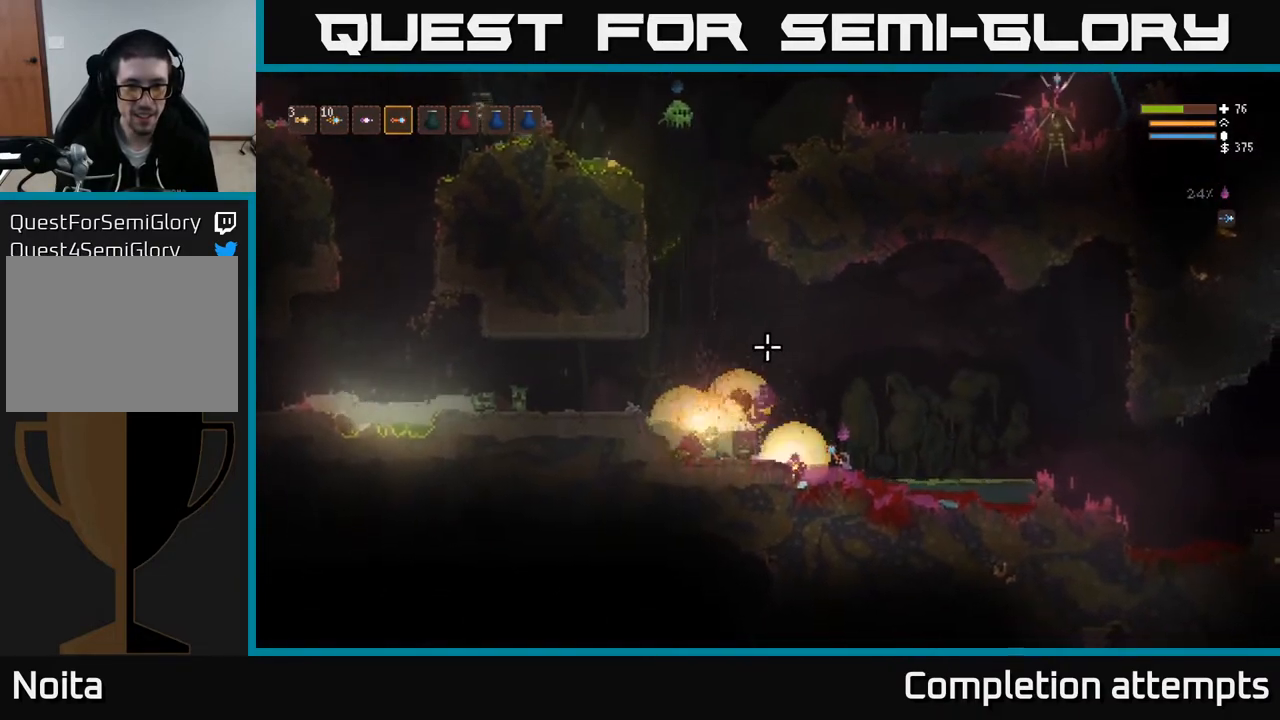
{"buttons": ["L2"], "left_stick": "right", "right_stick": "up-left", "events": [[33, "left_stick", "right"], [200, "left_stick", "left"], [433, "left_stick", "center"], [483, "left_stick", "right"]]}
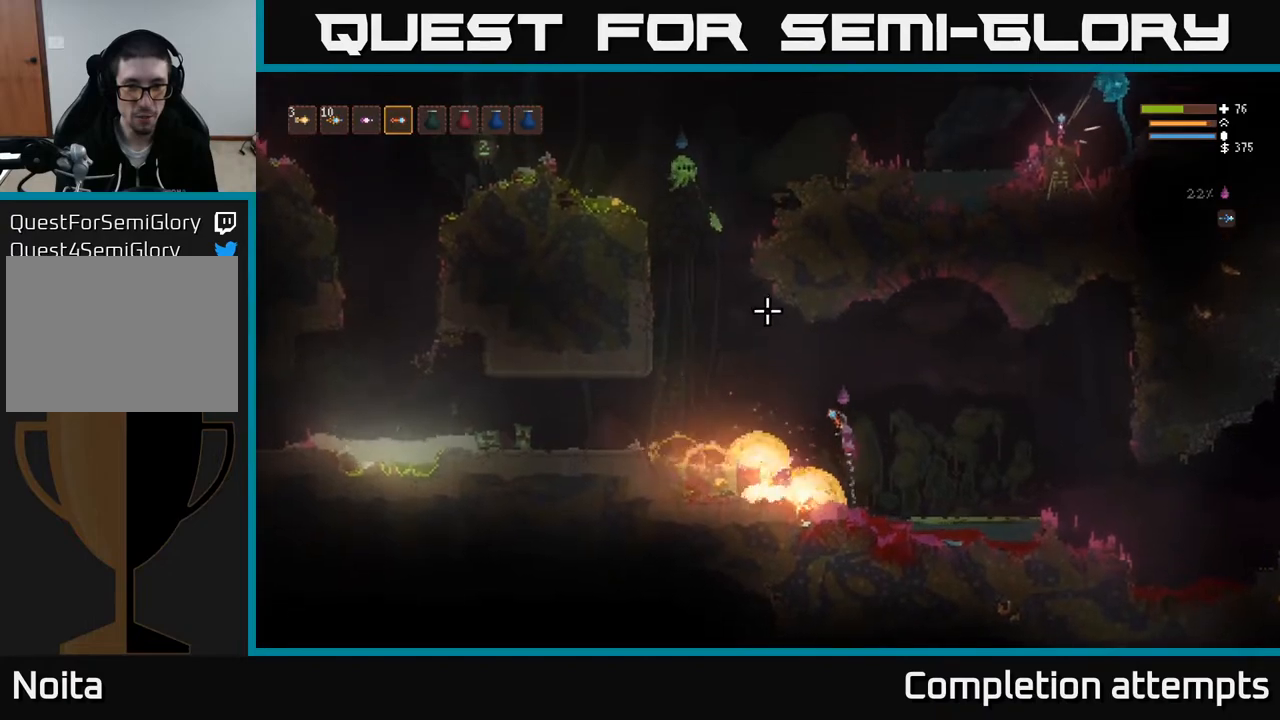
{"buttons": ["L2"], "left_stick": "center", "right_stick": "up-left", "events": [[200, "L2", "up"], [383, "left_stick", "center"], [483, "L2", "down"]]}
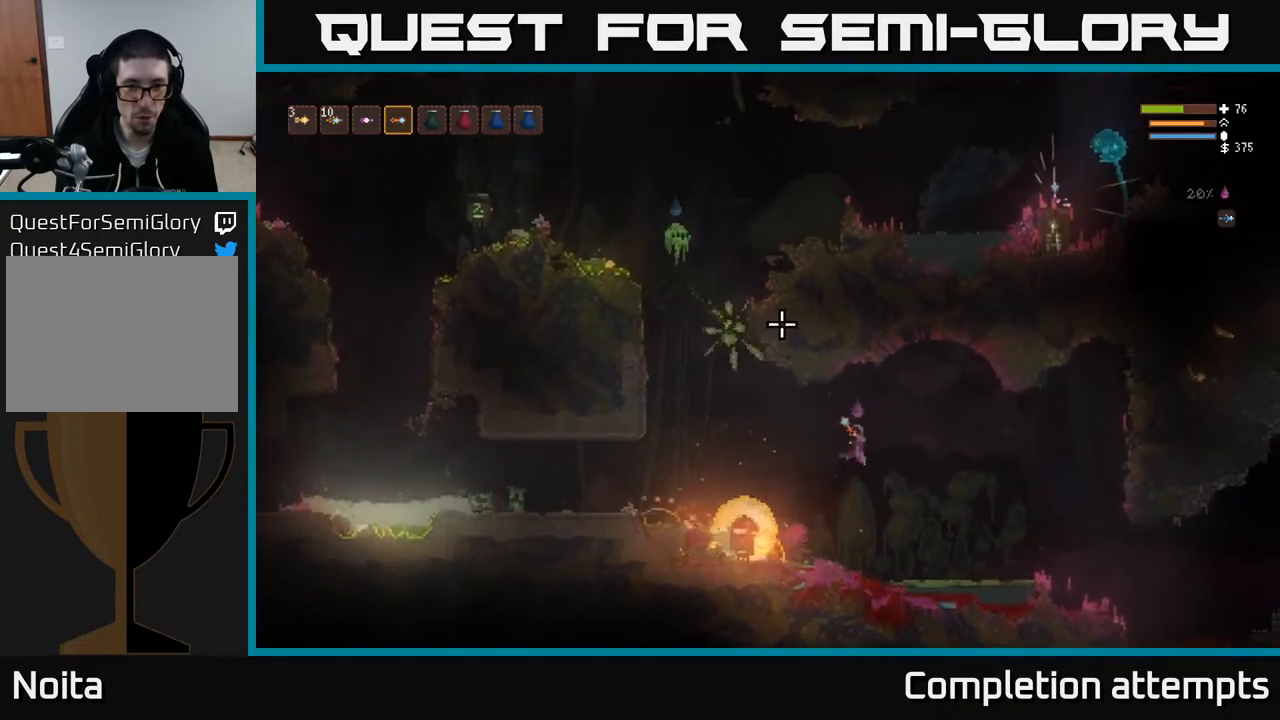
{"buttons": [], "left_stick": "center", "right_stick": "up-left", "events": [[100, "L2", "up"]]}
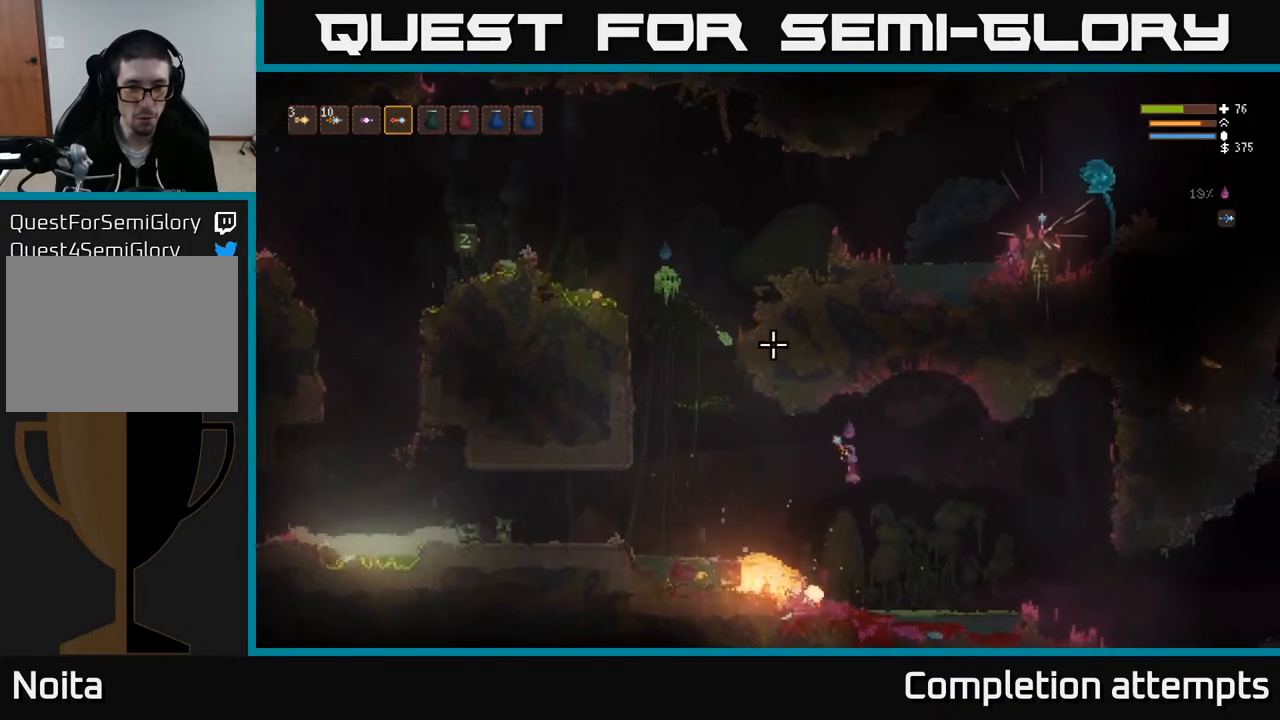
{"buttons": [], "left_stick": "center", "right_stick": "up-left", "events": [[67, "L2", "down"], [117, "left_stick", "right"], [317, "L2", "up"], [367, "left_stick", "center"]]}
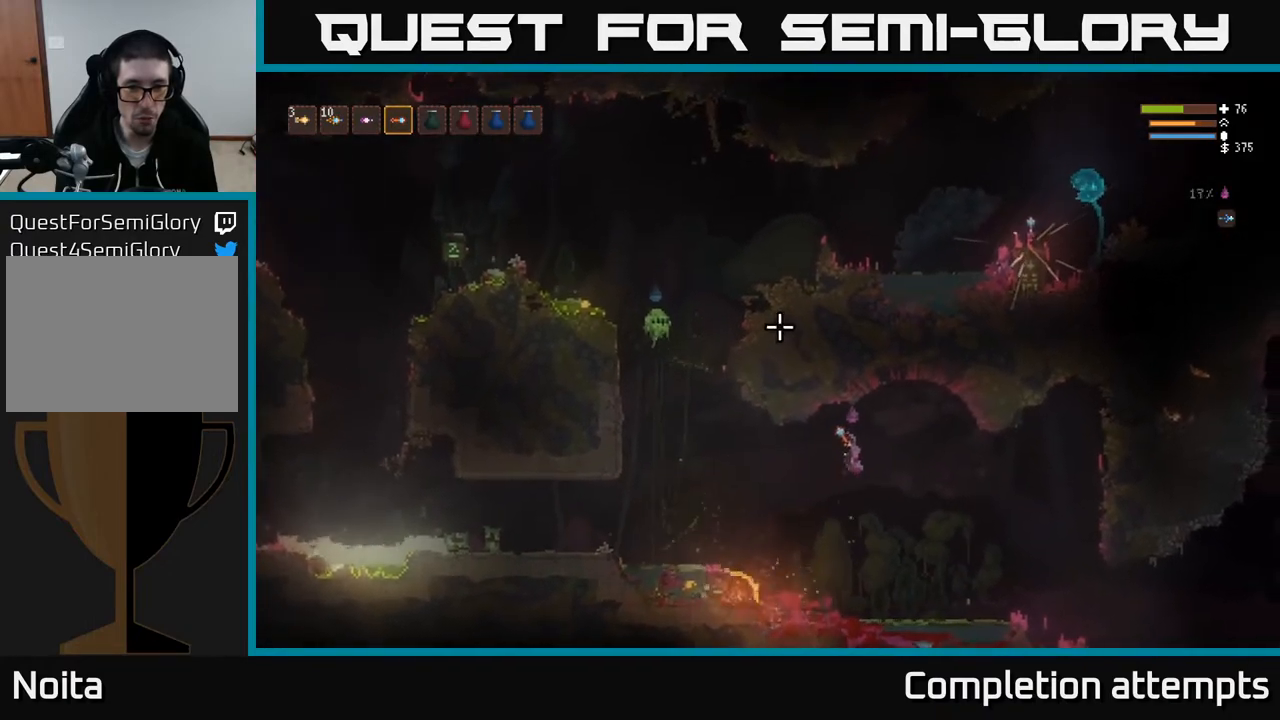
{"buttons": [], "left_stick": "left", "right_stick": "up-left", "events": [[50, "left_stick", "left"], [300, "L2", "down"], [400, "L2", "up"]]}
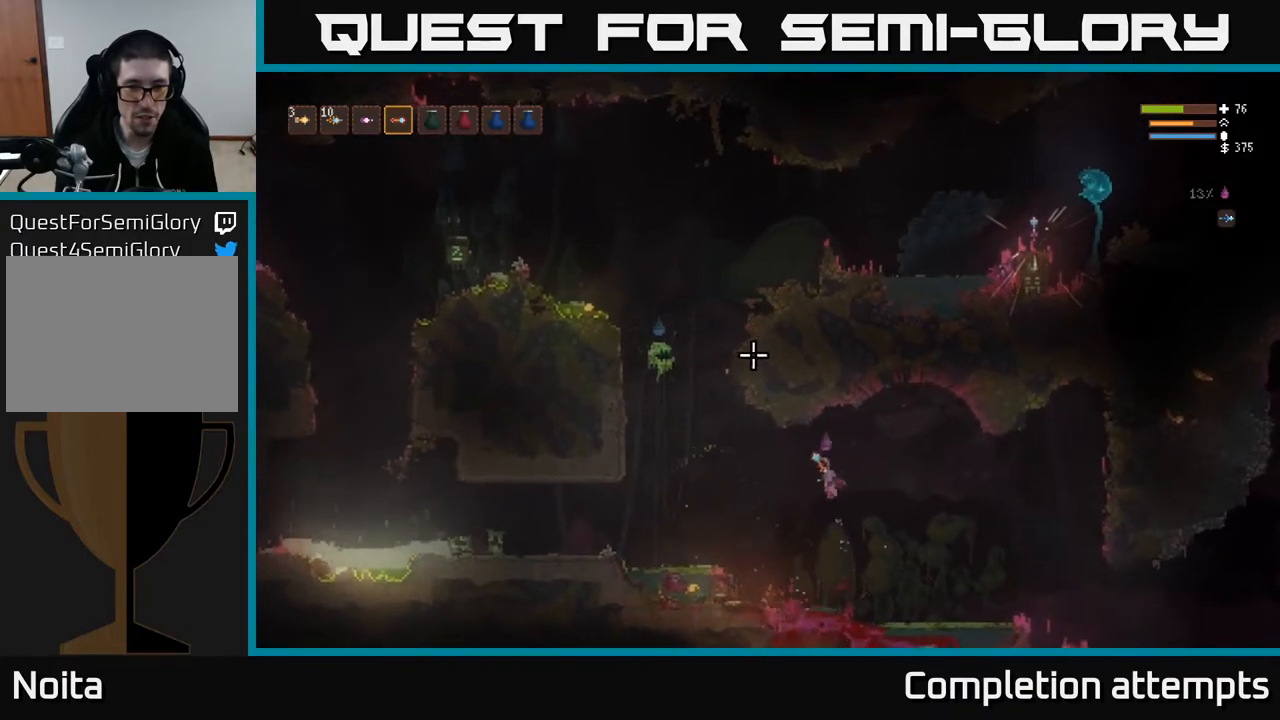
{"buttons": [], "left_stick": "left", "right_stick": "up-left", "events": [[333, "L2", "down"], [383, "R2", "down"], [450, "L2", "up"], [483, "R2", "up"]]}
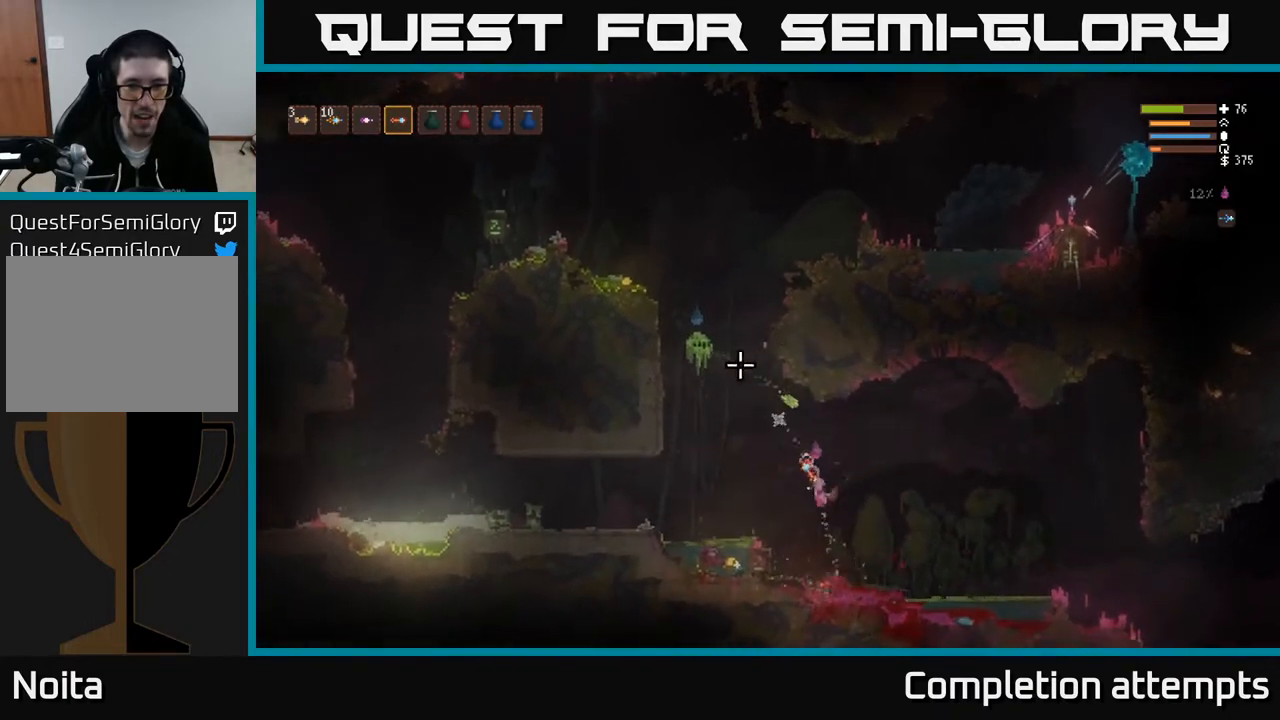
{"buttons": [], "left_stick": "left", "right_stick": "up-left", "events": [[283, "L2", "down"], [433, "L2", "up"]]}
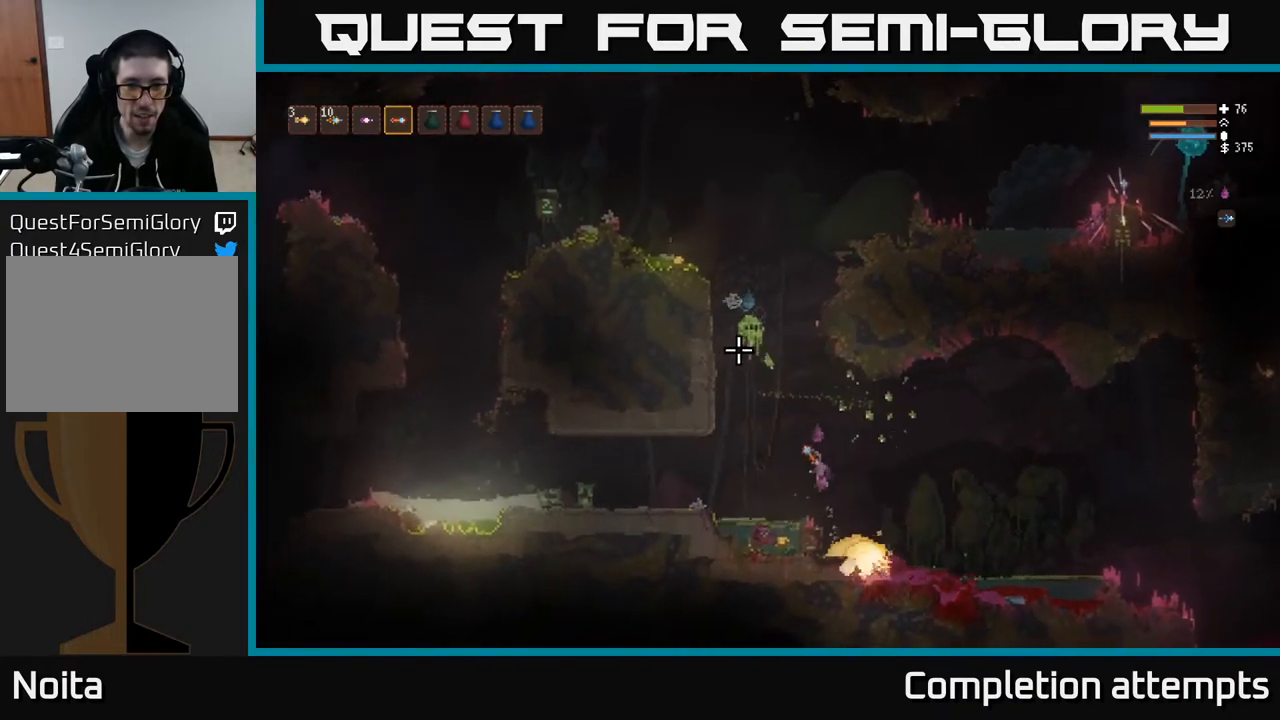
{"buttons": [], "left_stick": "left", "right_stick": "up", "events": [[150, "right_stick", "up"]]}
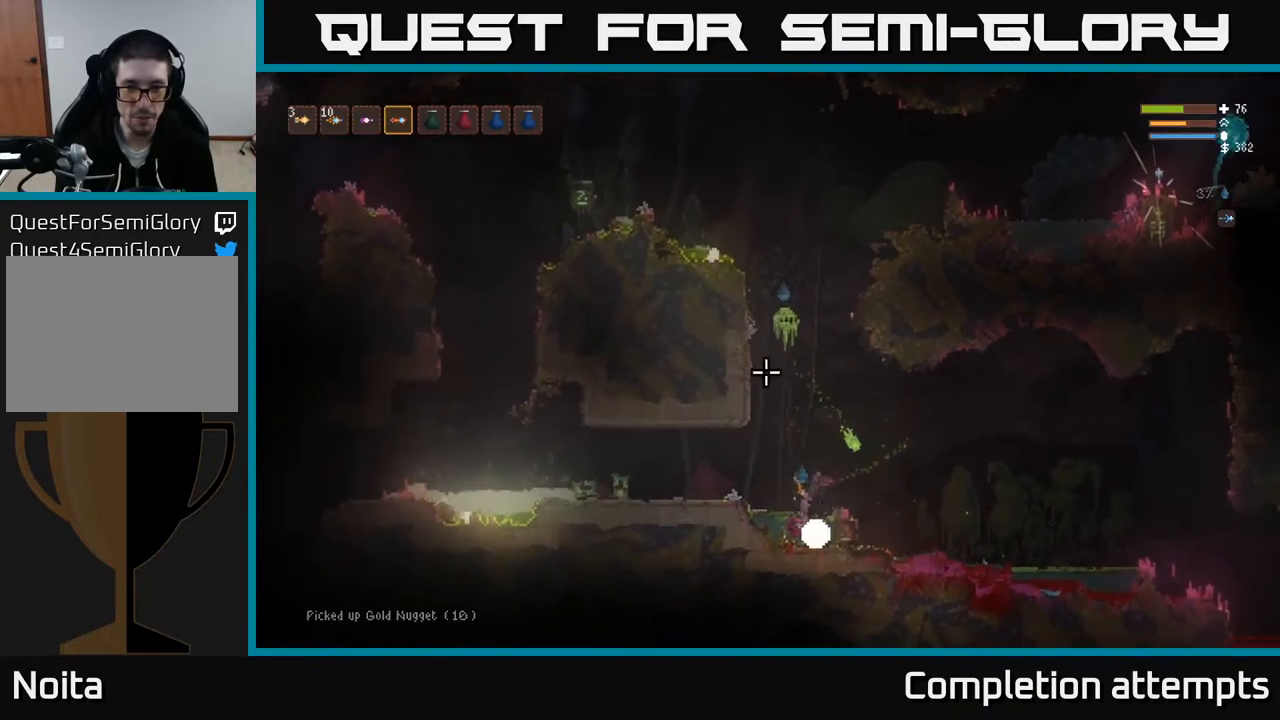
{"buttons": ["L2", "R2"], "left_stick": "left", "right_stick": "up", "events": [[83, "L2", "down"], [450, "R2", "down"]]}
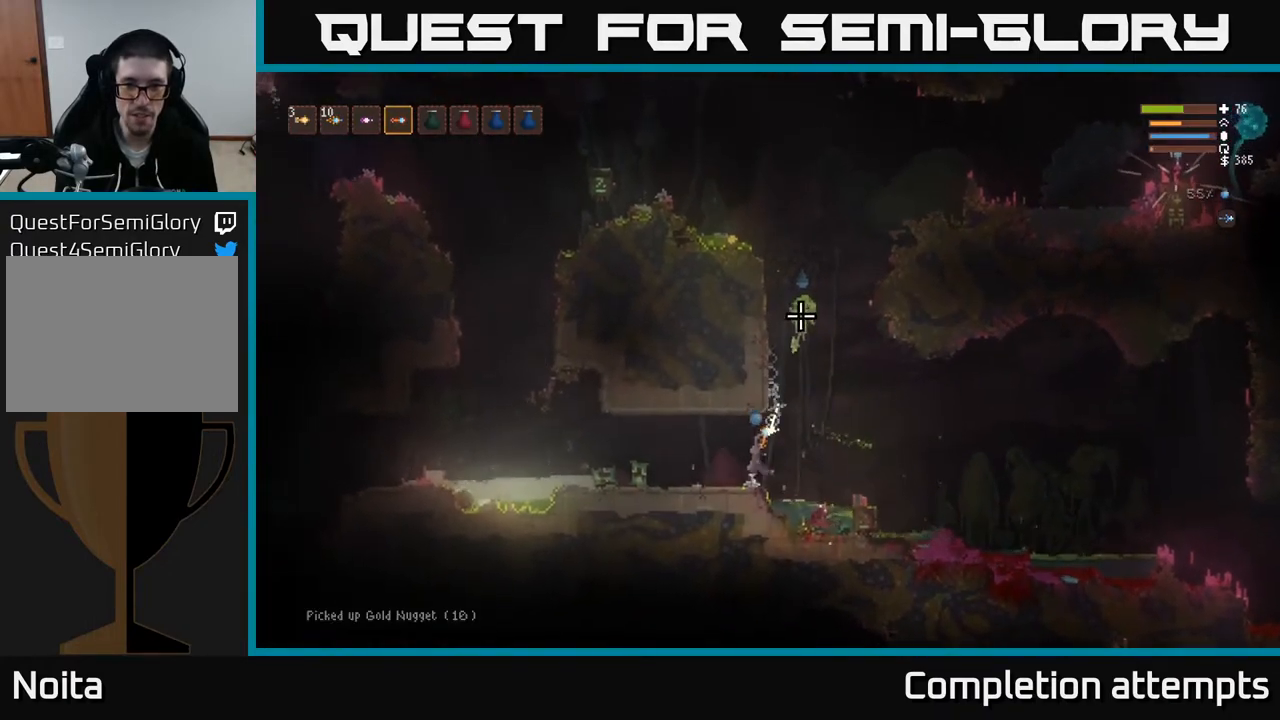
{"buttons": ["L2"], "left_stick": "center", "right_stick": "up", "events": [[50, "R2", "up"], [117, "L2", "up"], [433, "L2", "down"], [450, "left_stick", "center"]]}
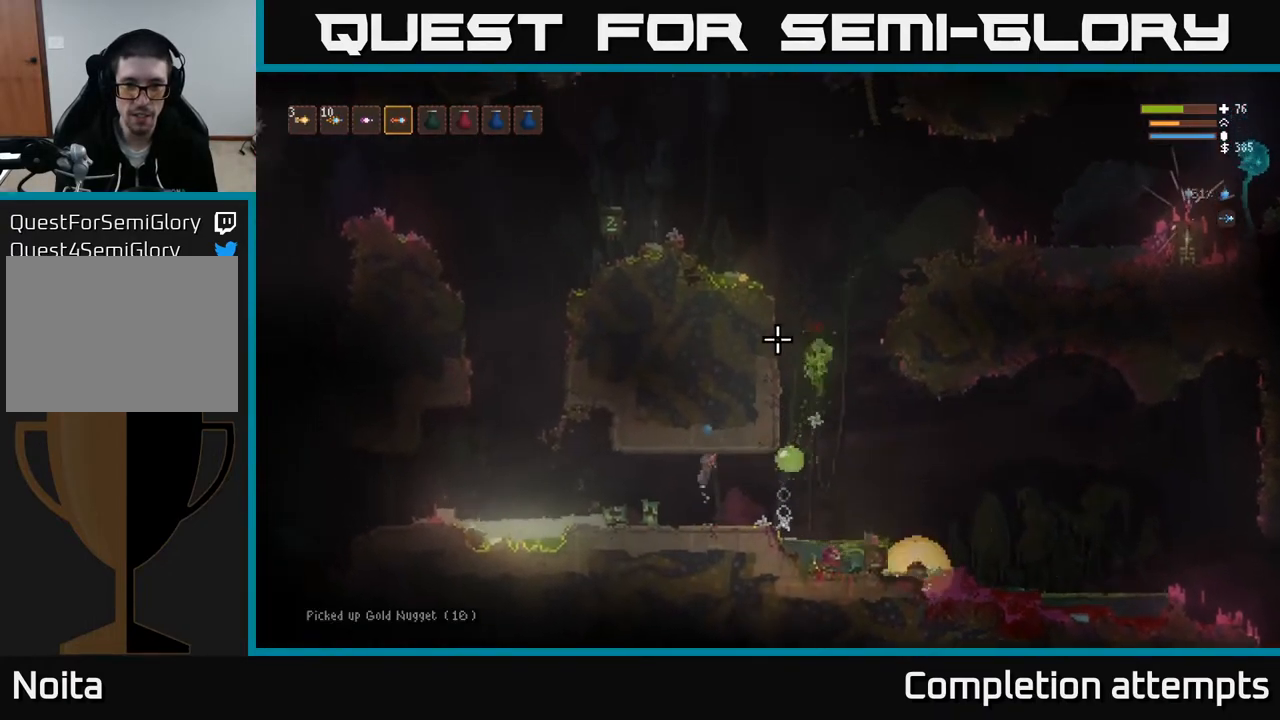
{"buttons": [], "left_stick": "center", "right_stick": "up", "events": [[17, "left_stick", "right"], [67, "L2", "up"], [233, "left_stick", "center"]]}
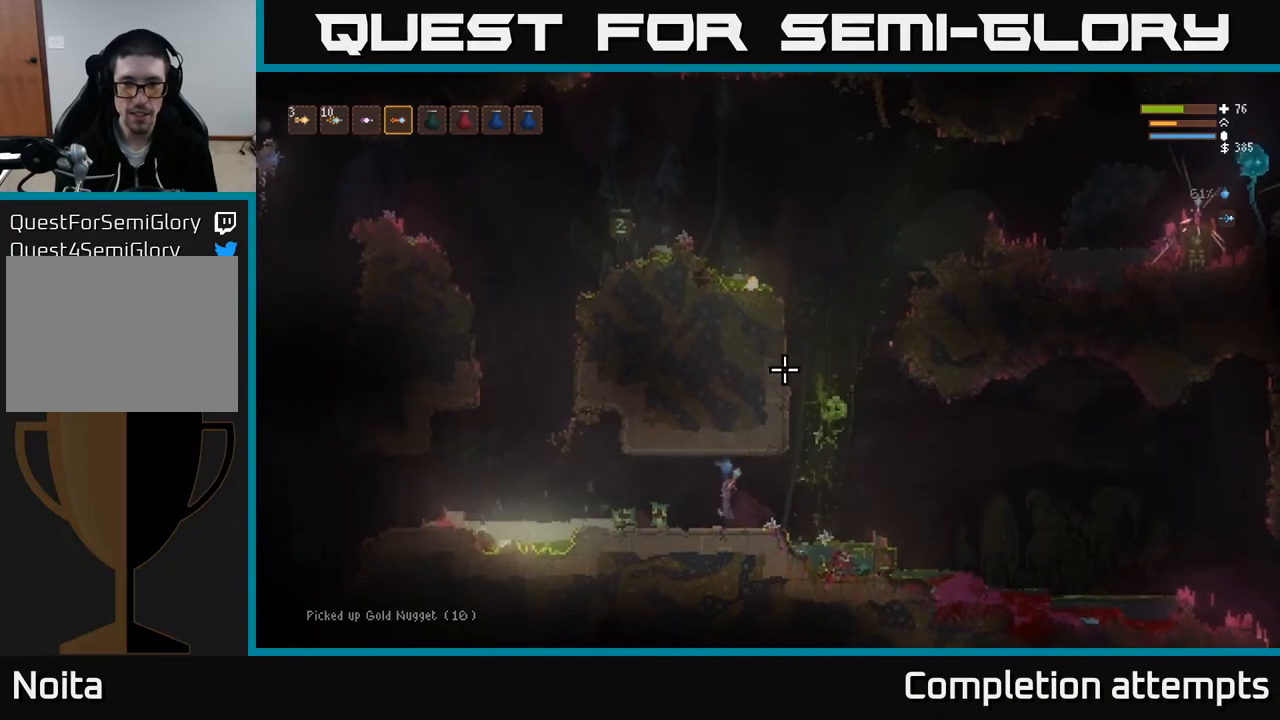
{"buttons": [], "left_stick": "center", "right_stick": "up", "events": []}
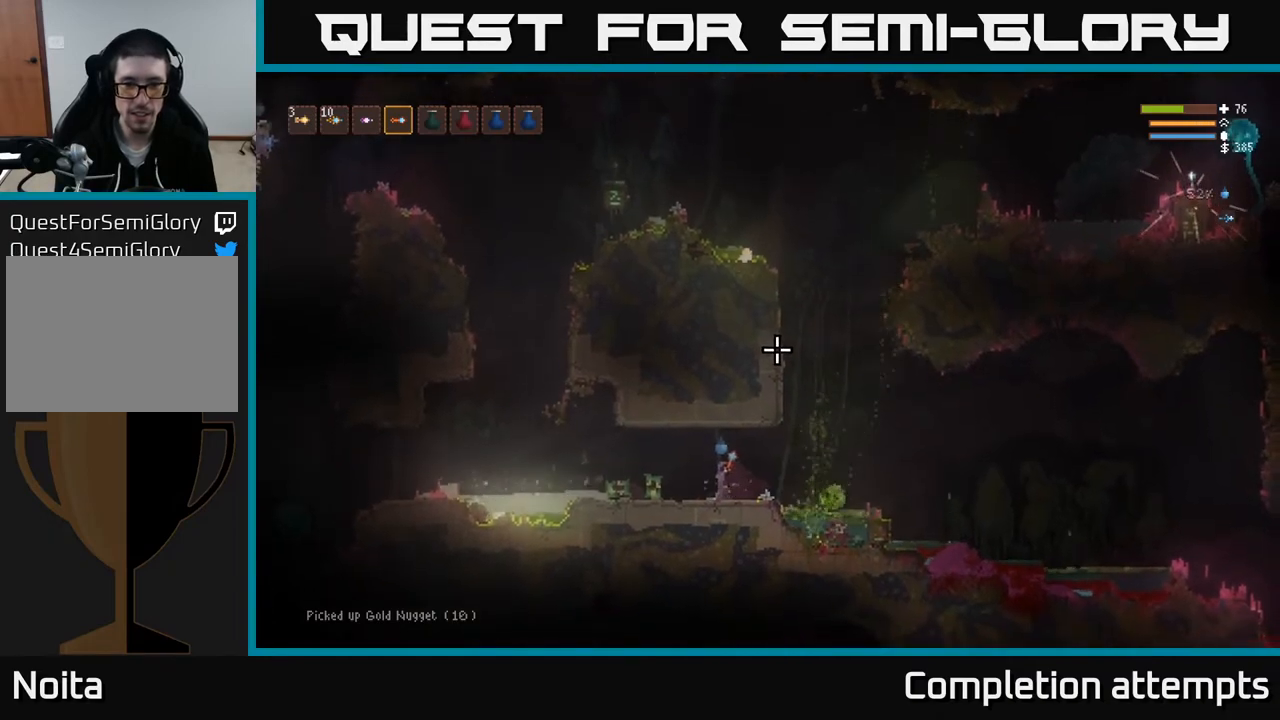
{"buttons": [], "left_stick": "center", "right_stick": "up", "events": []}
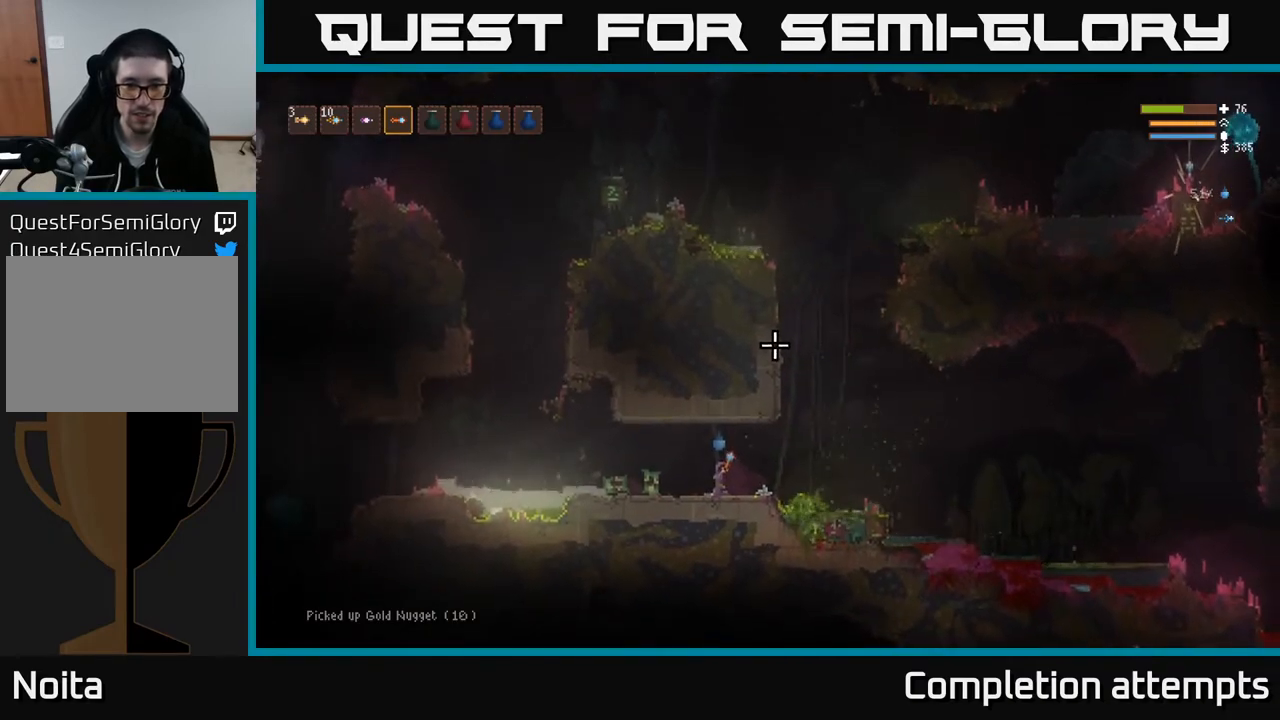
{"buttons": [], "left_stick": "center", "right_stick": "up", "events": []}
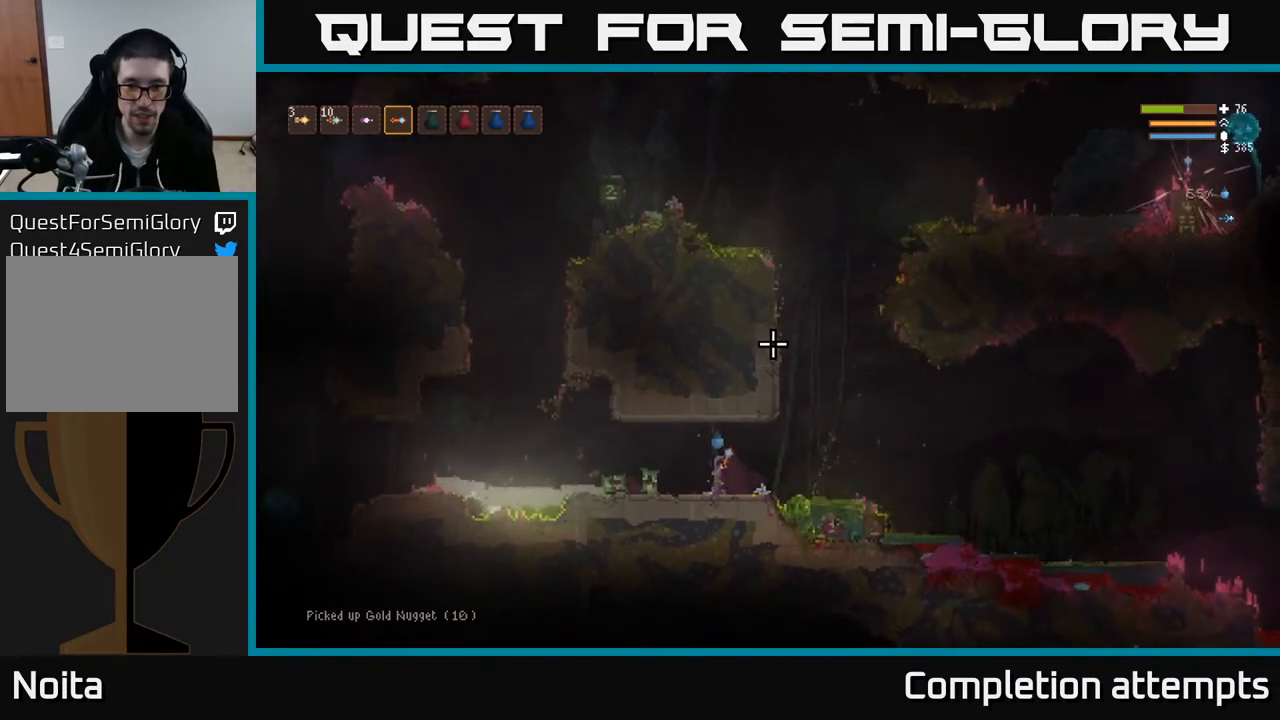
{"buttons": [], "left_stick": "center", "right_stick": "up", "events": []}
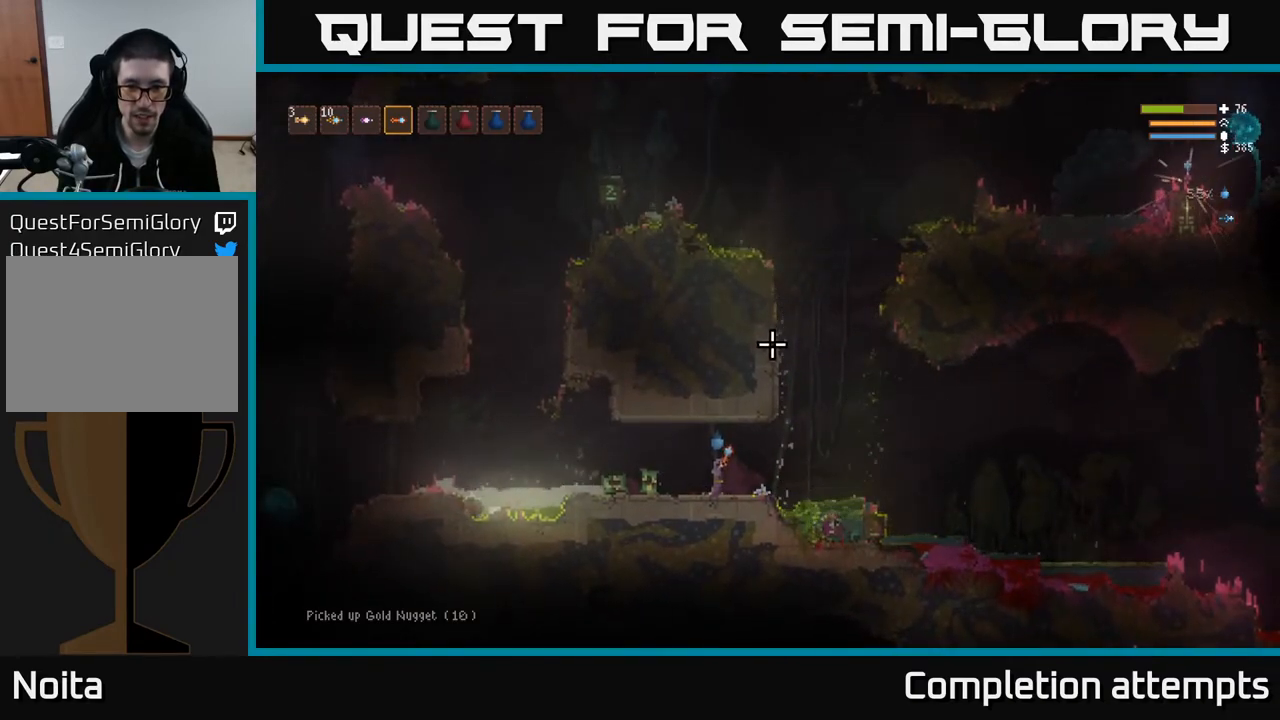
{"buttons": [], "left_stick": "center", "right_stick": "up", "events": []}
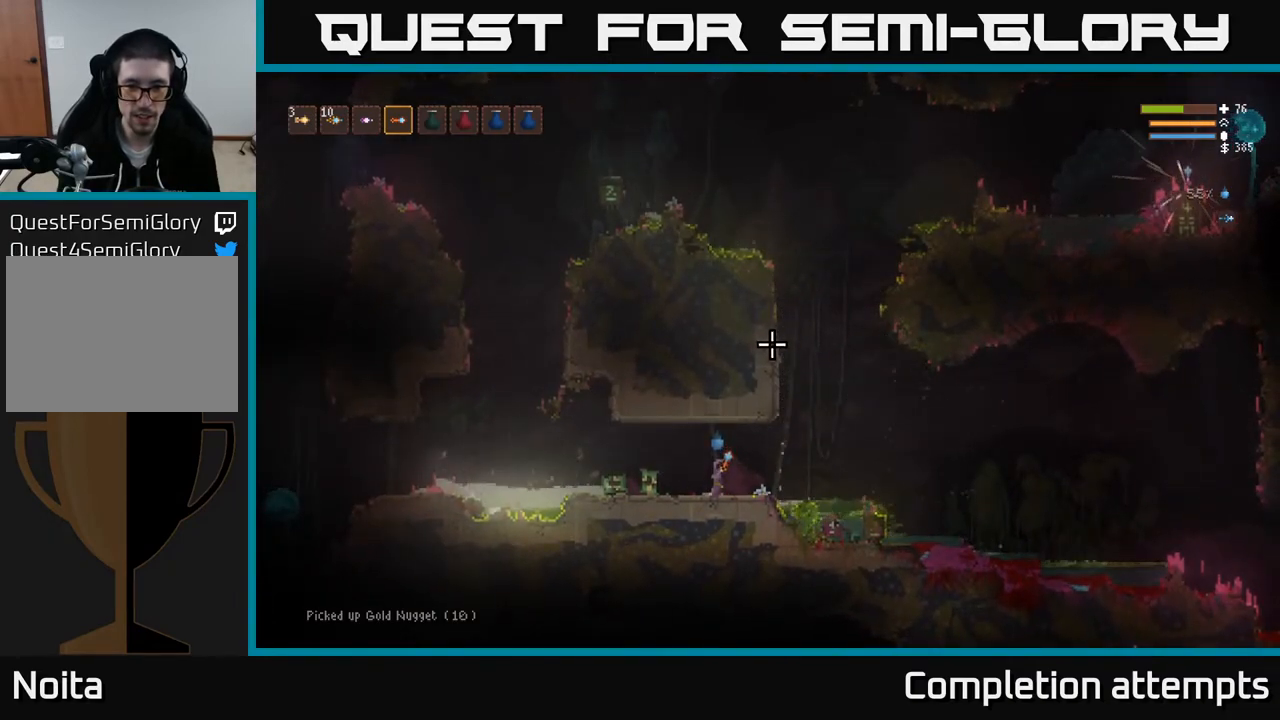
{"buttons": [], "left_stick": "center", "right_stick": "up", "events": []}
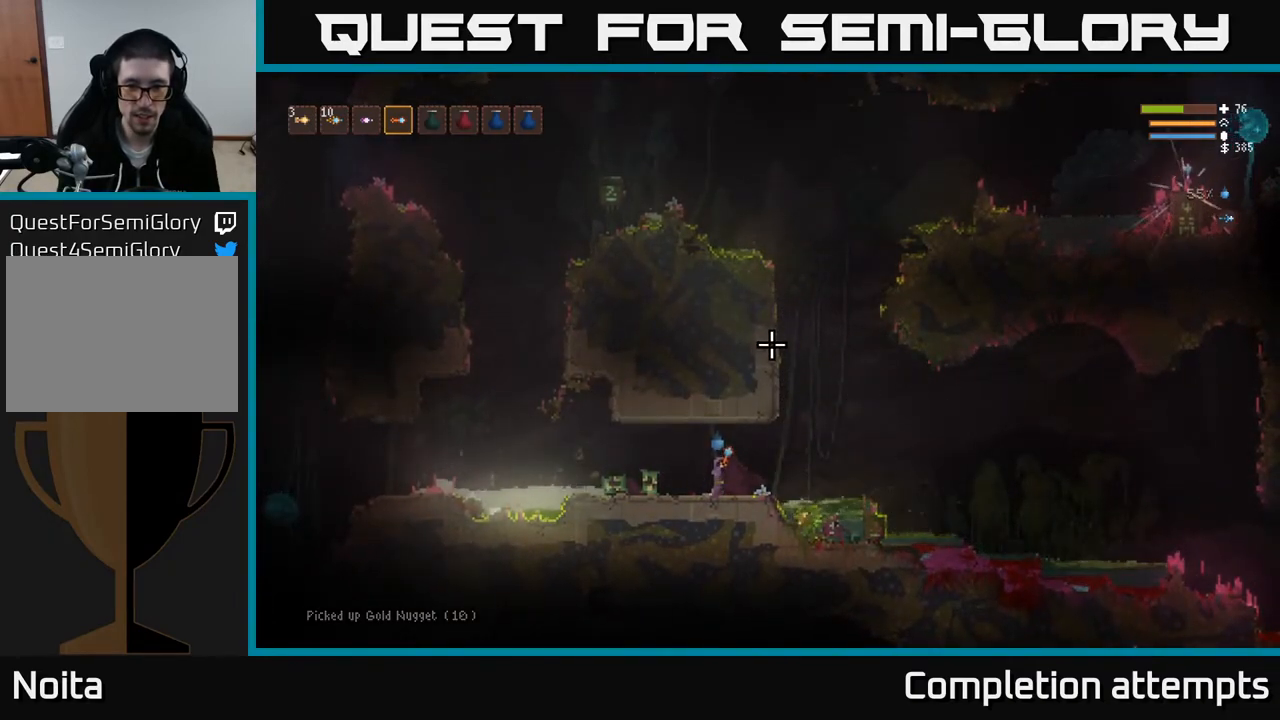
{"buttons": [], "left_stick": "center", "right_stick": "up-right", "events": [[67, "right_stick", "up-right"]]}
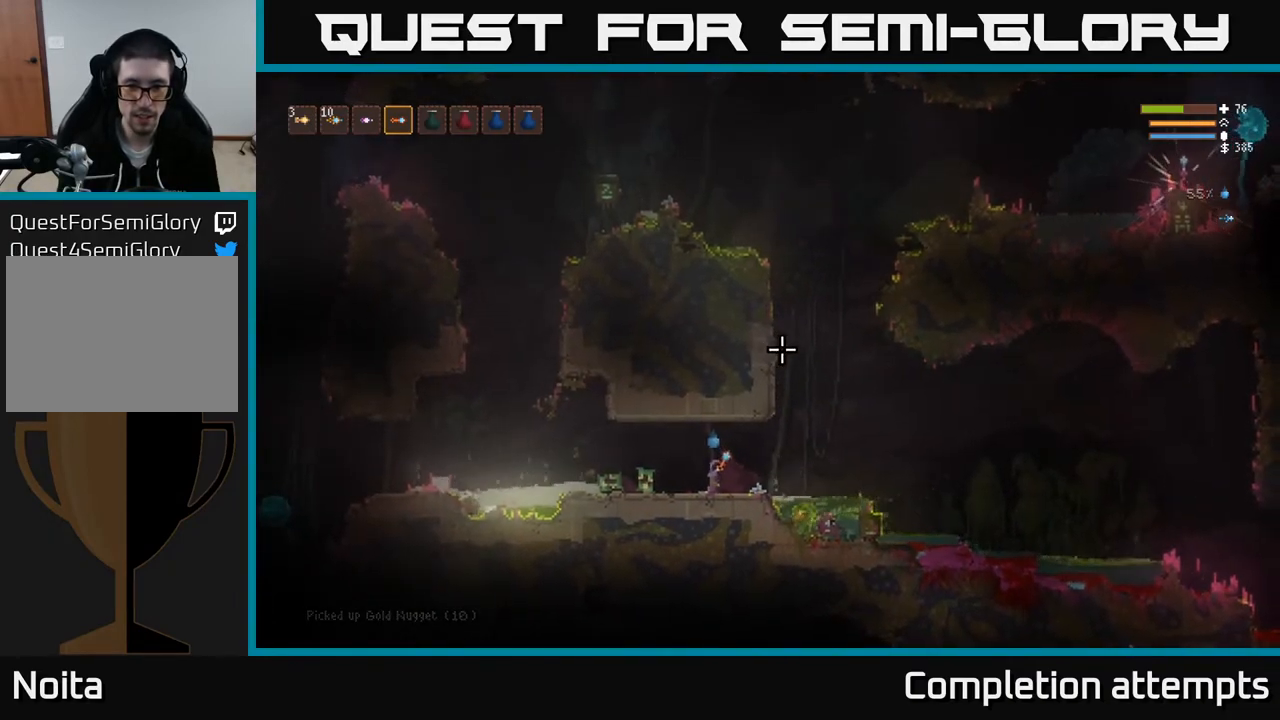
{"buttons": [], "left_stick": "center", "right_stick": "up-right", "events": []}
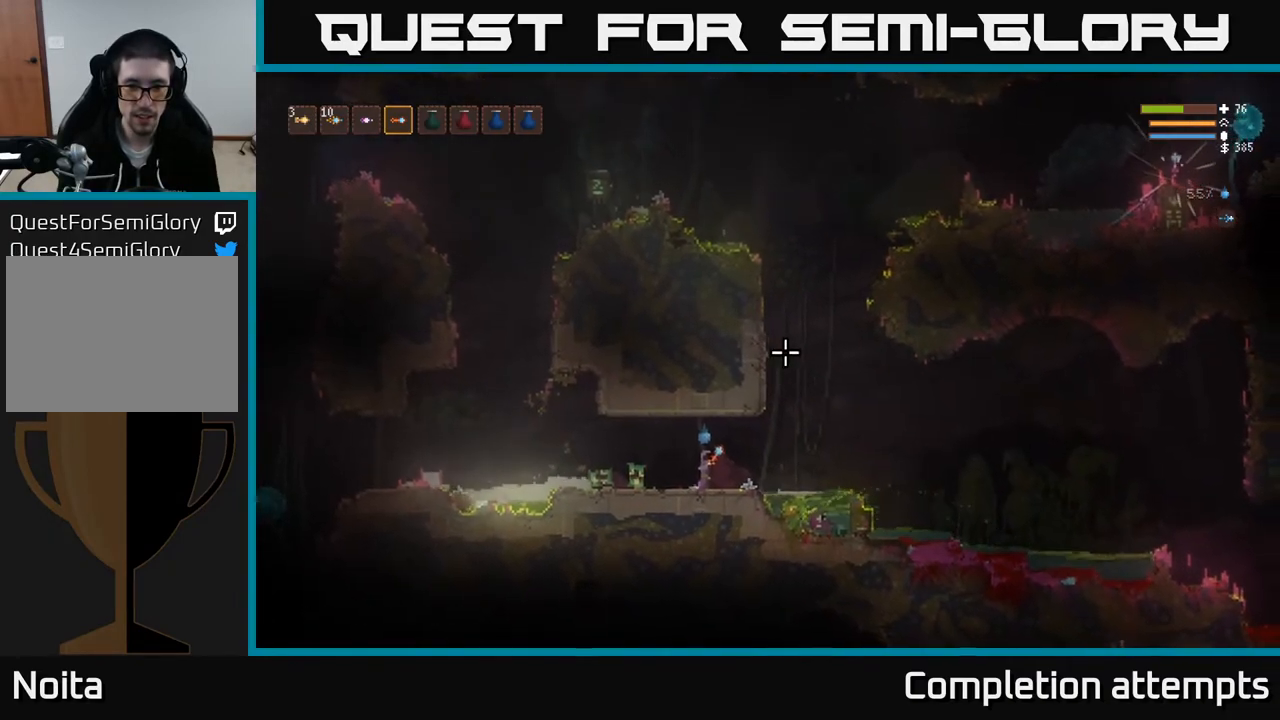
{"buttons": [], "left_stick": "center", "right_stick": "up-right", "events": []}
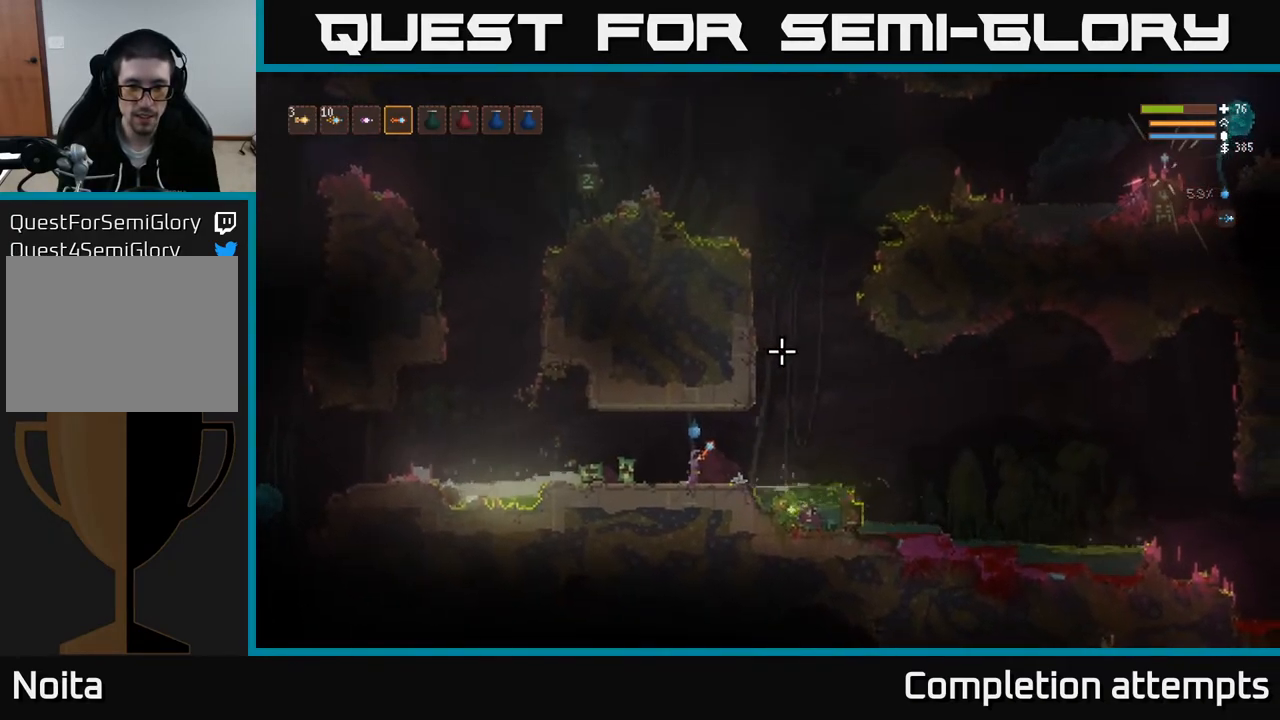
{"buttons": [], "left_stick": "right", "right_stick": "up-right", "events": [[483, "left_stick", "right"]]}
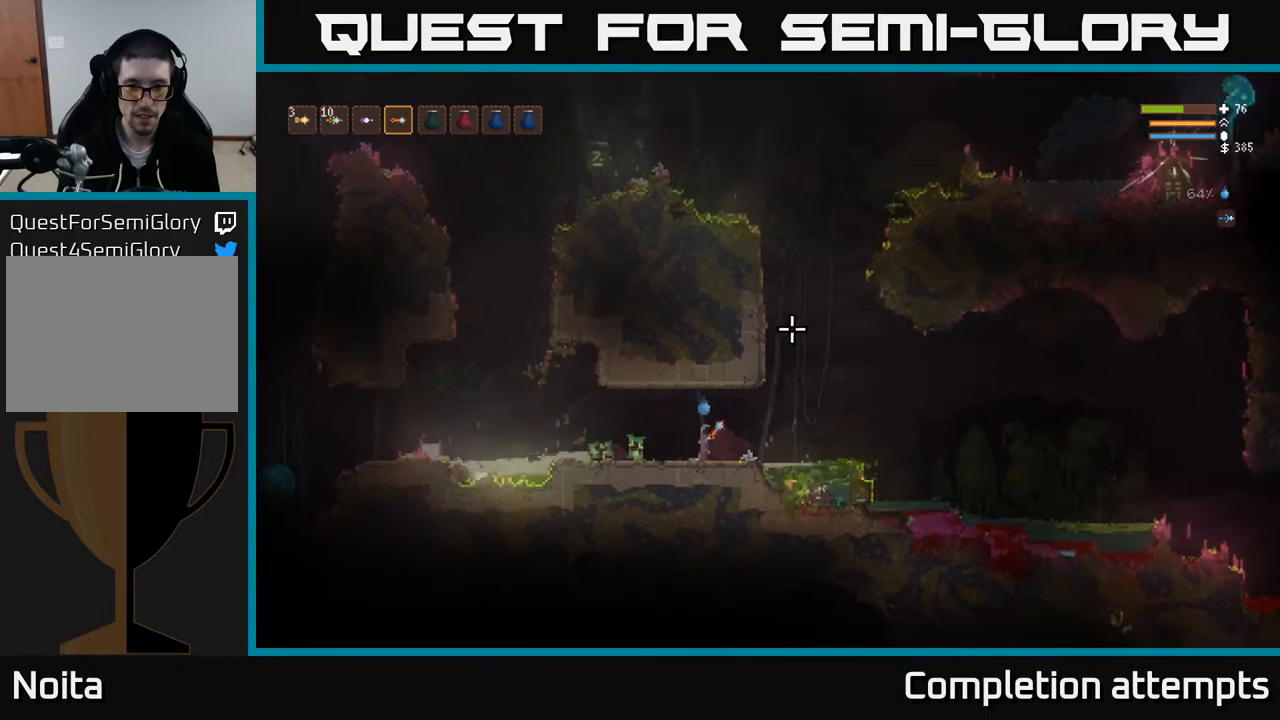
{"buttons": [], "left_stick": "right", "right_stick": "up-right", "events": [[33, "L2", "down"], [150, "L2", "up"]]}
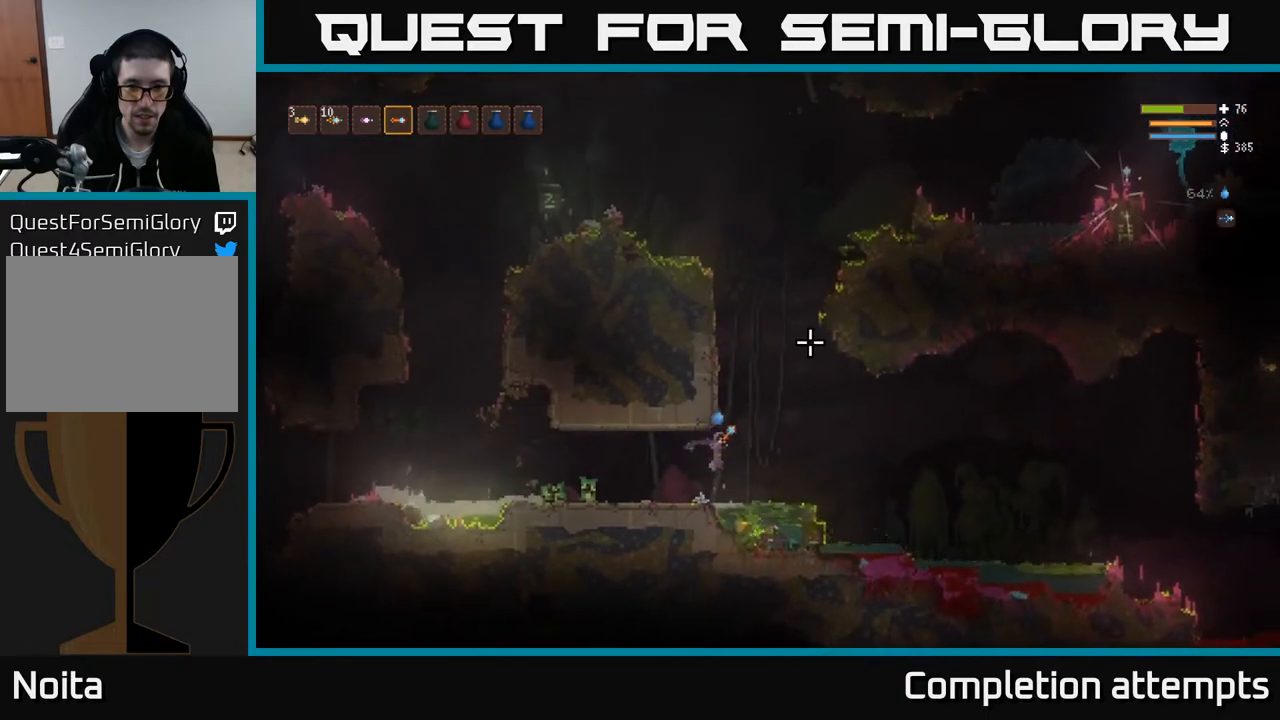
{"buttons": ["L2"], "left_stick": "left", "right_stick": "up-right", "events": [[200, "left_stick", "left"], [333, "L2", "down"]]}
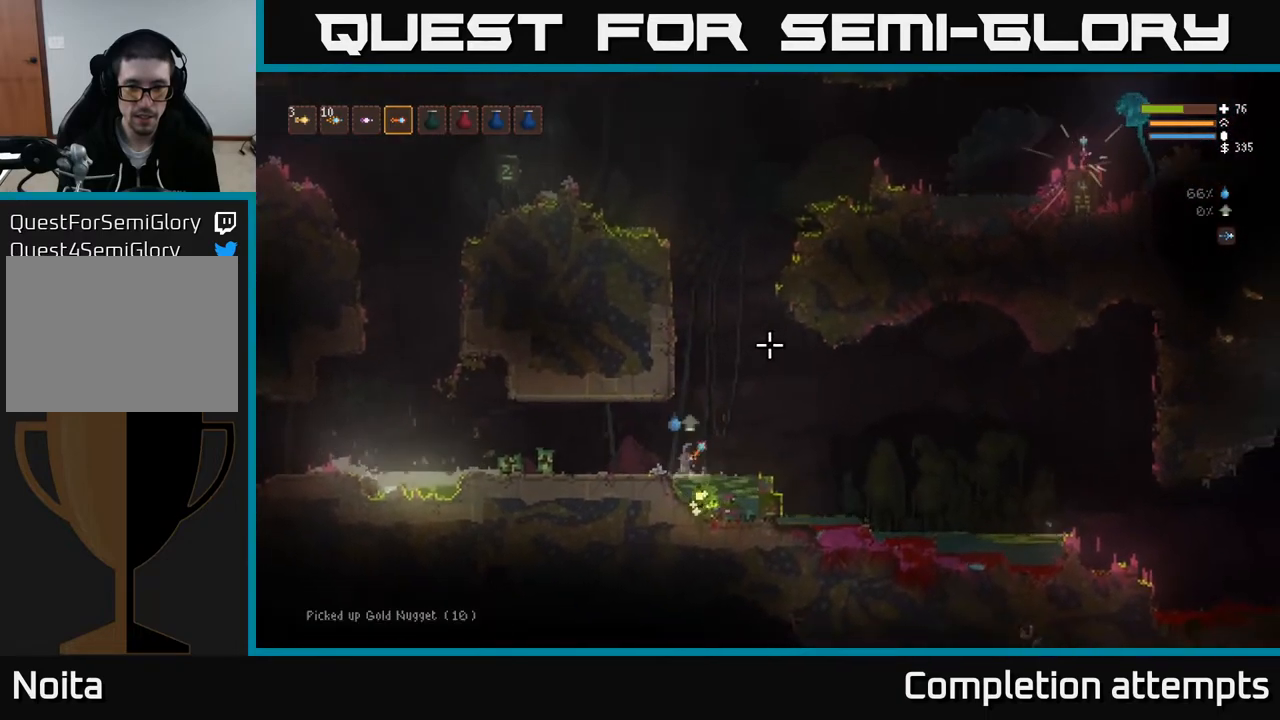
{"buttons": [], "left_stick": "left", "right_stick": "up-left", "events": [[33, "L2", "up"], [250, "right_stick", "up-left"]]}
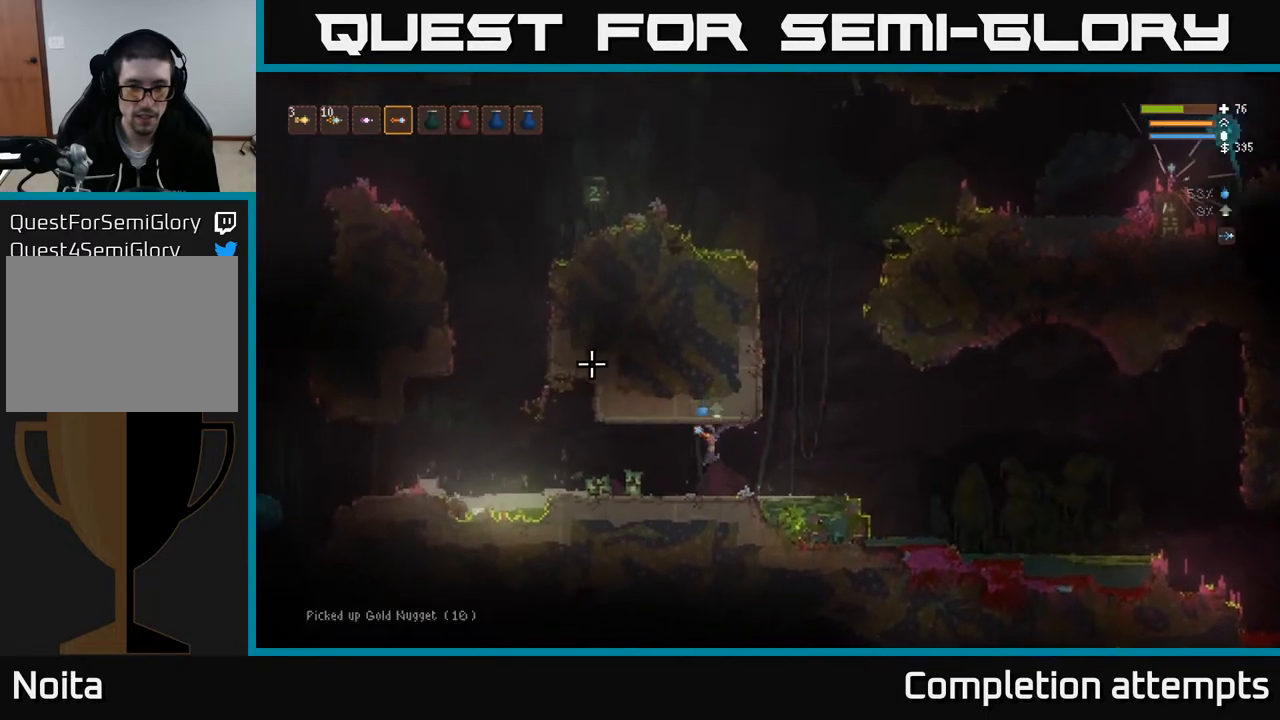
{"buttons": ["L2"], "left_stick": "right", "right_stick": "up", "events": [[117, "left_stick", "right"], [200, "right_stick", "up"], [417, "L2", "down"]]}